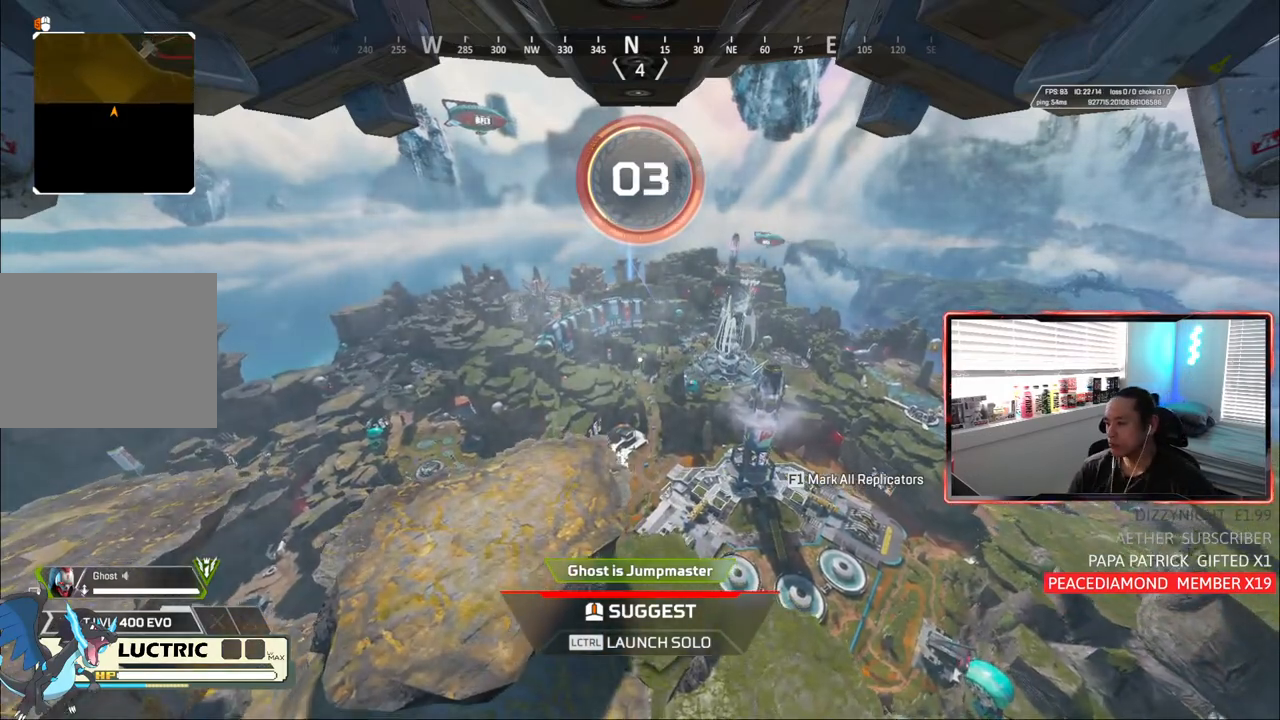
Gameplay with a controller (PlayStation layout); each line is a JSON object with the inputs held at the frame after it. "events" lists button and stick changes between this image and that frame as [ms after this image, input, new state], when the widget could be followed in between. Not read: L3.
{"buttons": [], "left_stick": "center", "right_stick": "right", "events": [[417, "right_stick", "right"]]}
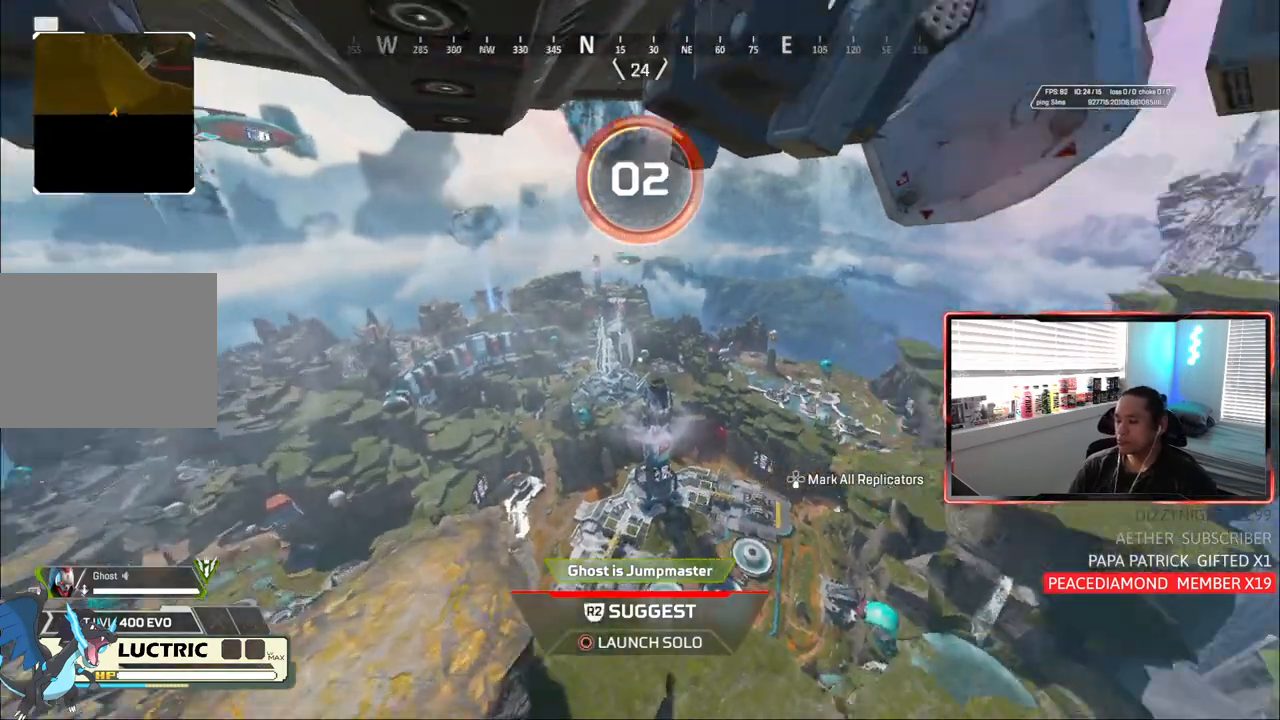
{"buttons": [], "left_stick": "center", "right_stick": "center", "events": [[17, "right_stick", "center"]]}
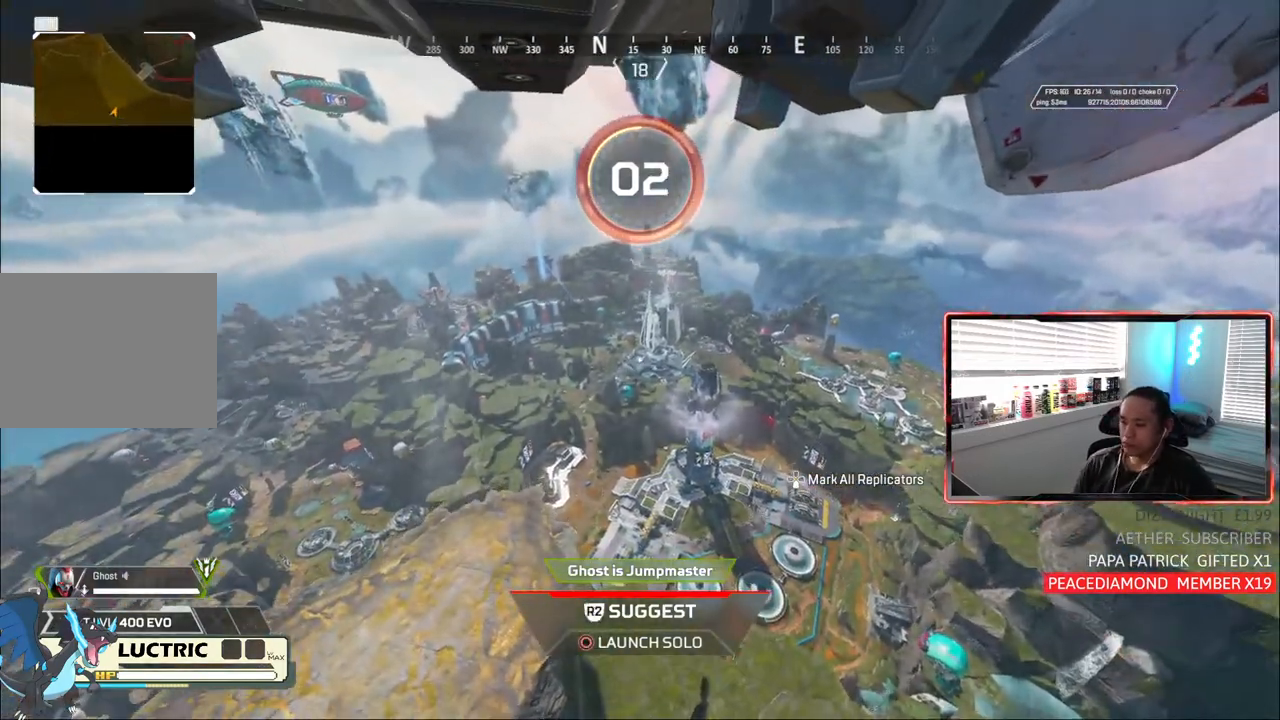
{"buttons": [], "left_stick": "center", "right_stick": "center", "events": []}
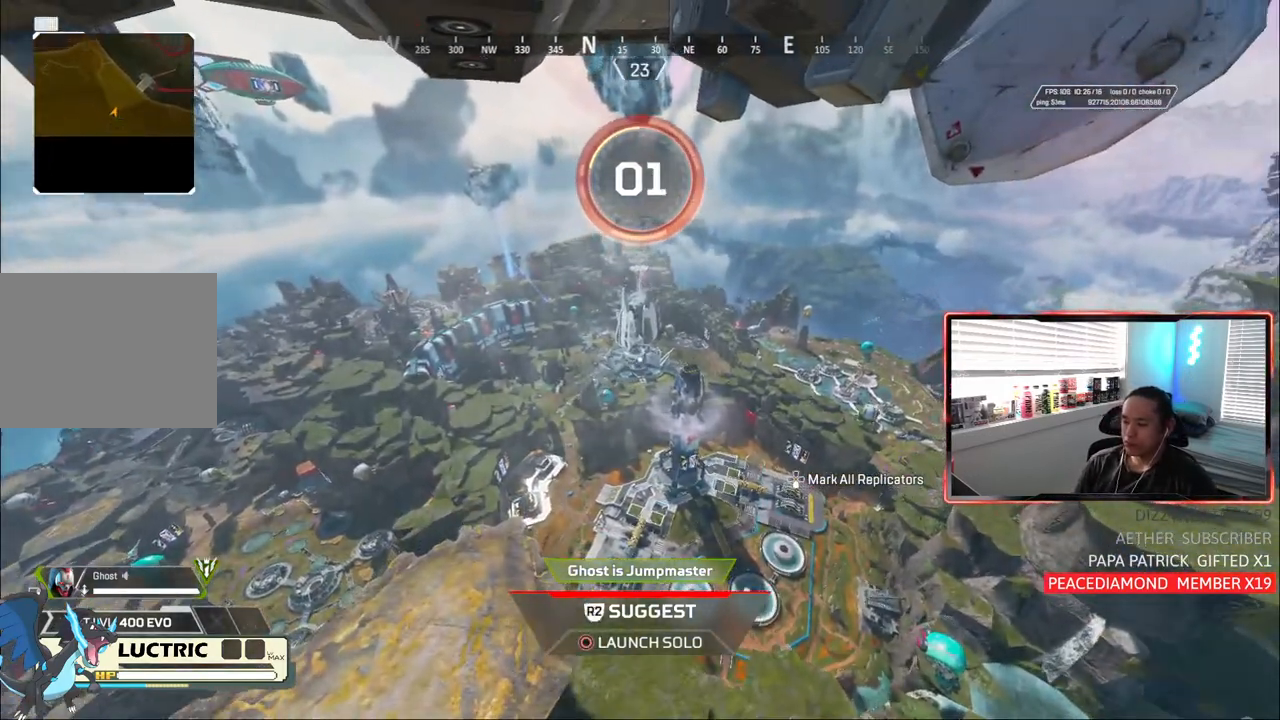
{"buttons": [], "left_stick": "center", "right_stick": "center", "events": []}
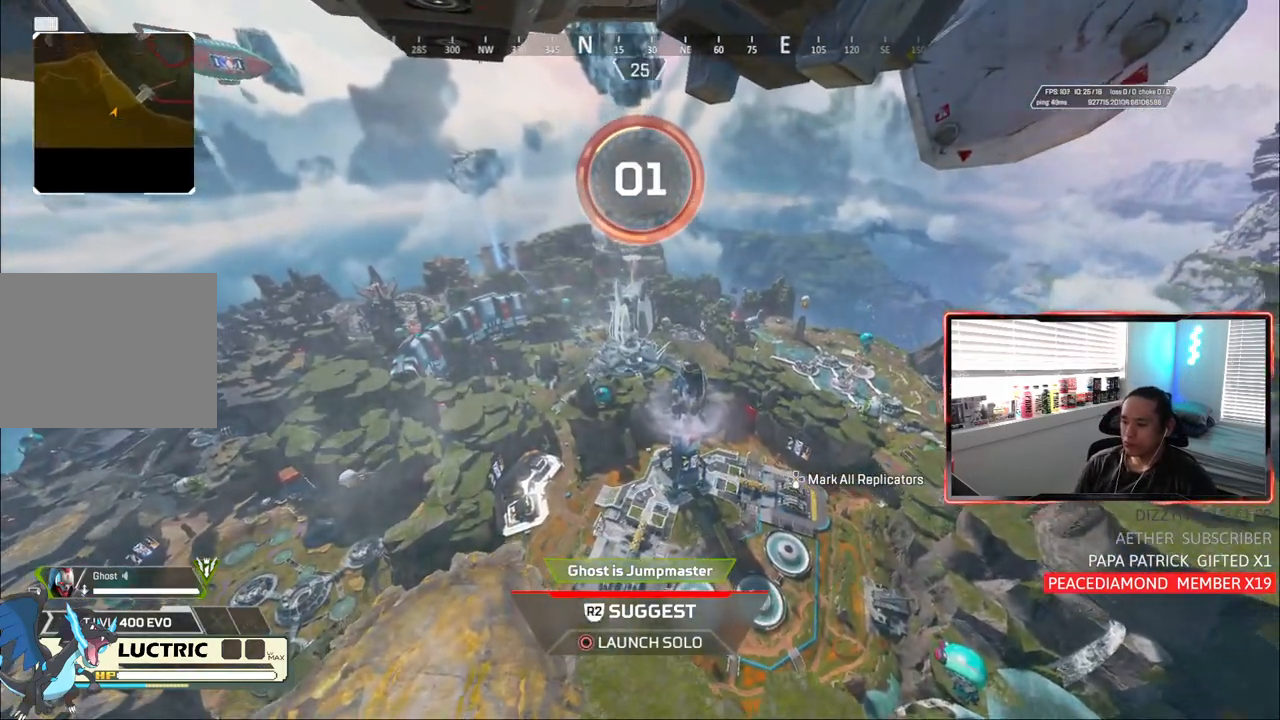
{"buttons": [], "left_stick": "center", "right_stick": "center", "events": [[133, "R2", "down"], [233, "R2", "up"]]}